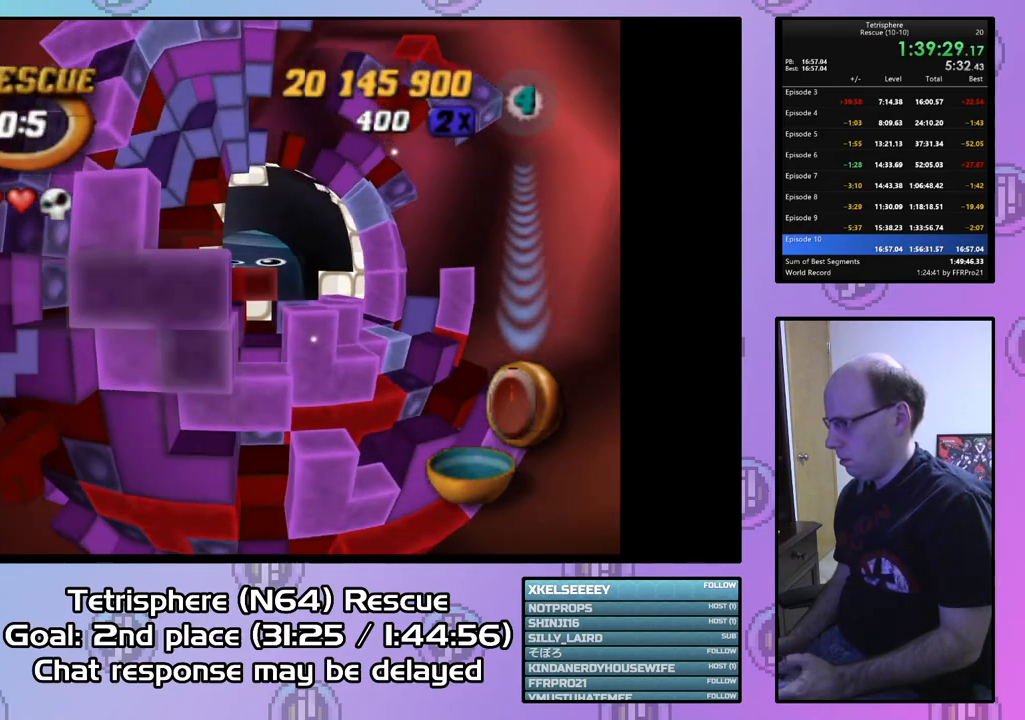
Gameplay with a controller (PlayStation layout); each line is a JSON object with the inputs held at the frame after it. "events" lists button and stick changes between this image and that frame as [ms after this image, input, new state], when the widget could be followed in between. Not read: left_stick.
{"buttons": ["SQUARE"], "right_stick": "center", "events": [[100, "DPAD_UP", "up"], [267, "DPAD_RIGHT", "down"], [333, "DPAD_RIGHT", "up"]]}
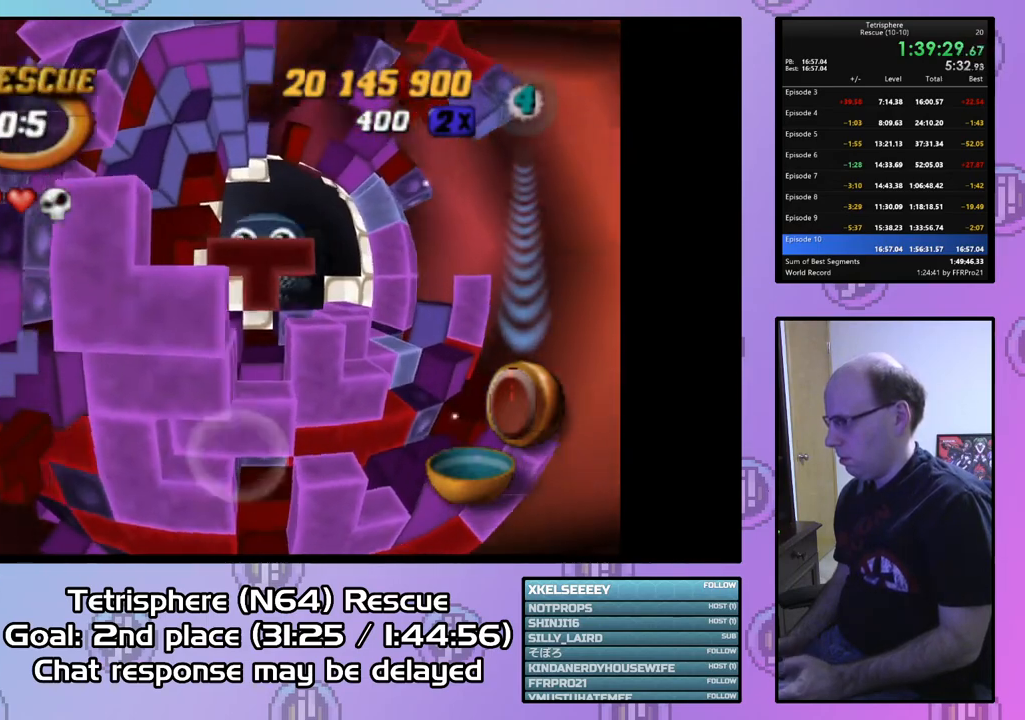
{"buttons": ["SQUARE"], "right_stick": "center", "events": [[233, "DPAD_UP", "down"], [333, "DPAD_UP", "up"], [400, "DPAD_UP", "down"], [467, "DPAD_UP", "up"]]}
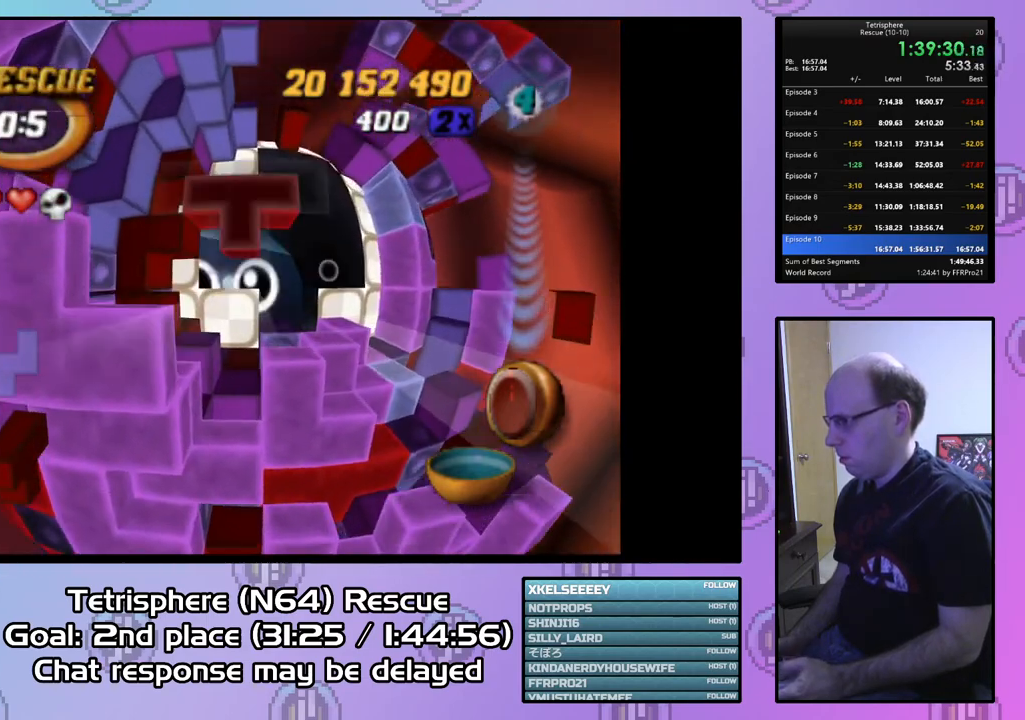
{"buttons": [], "right_stick": "center", "events": [[367, "SQUARE", "up"]]}
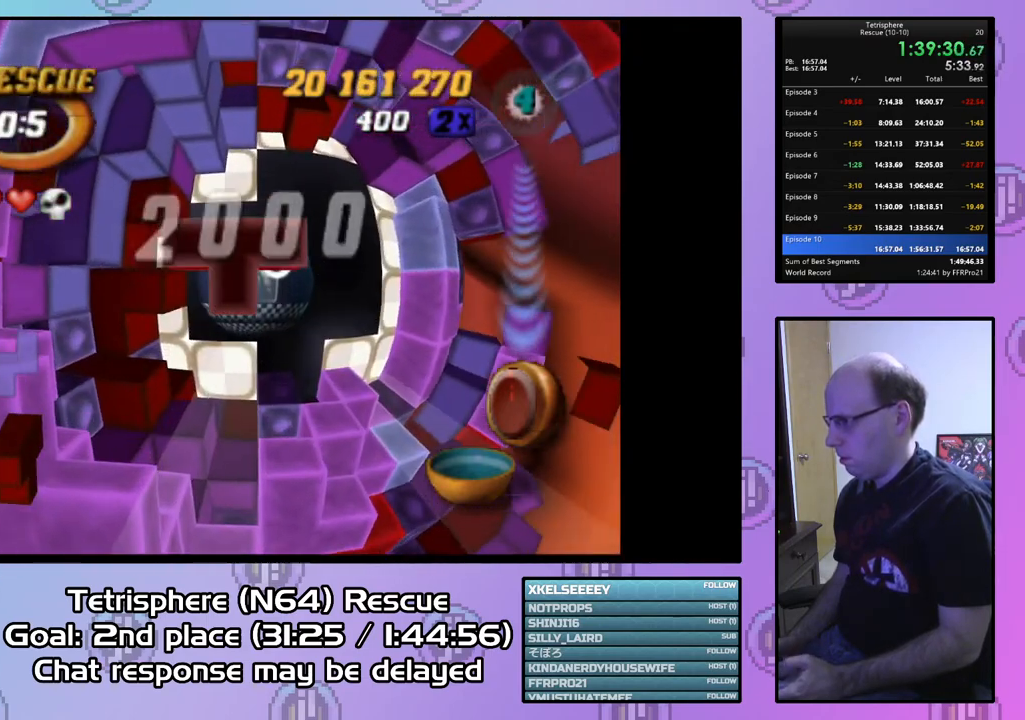
{"buttons": ["SQUARE"], "right_stick": "center", "events": [[67, "SQUARE", "down"], [233, "DPAD_LEFT", "down"], [333, "DPAD_LEFT", "up"]]}
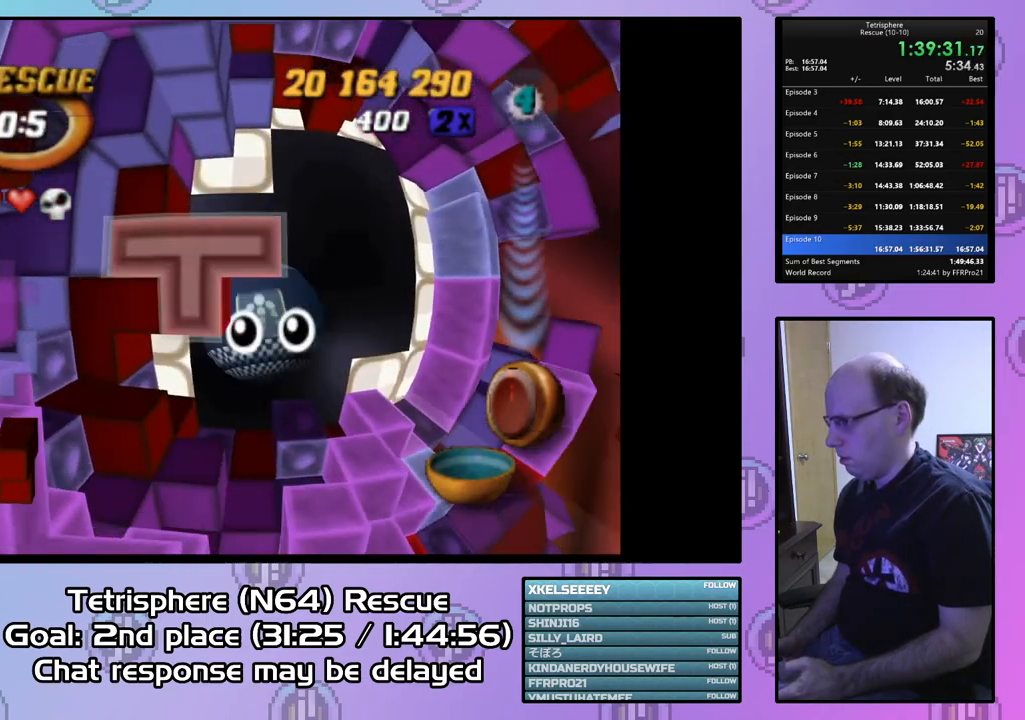
{"buttons": ["DPAD_RIGHT"], "right_stick": "center", "events": [[33, "SQUARE", "up"], [200, "CIRCLE", "down"], [300, "CIRCLE", "up"], [433, "DPAD_RIGHT", "down"]]}
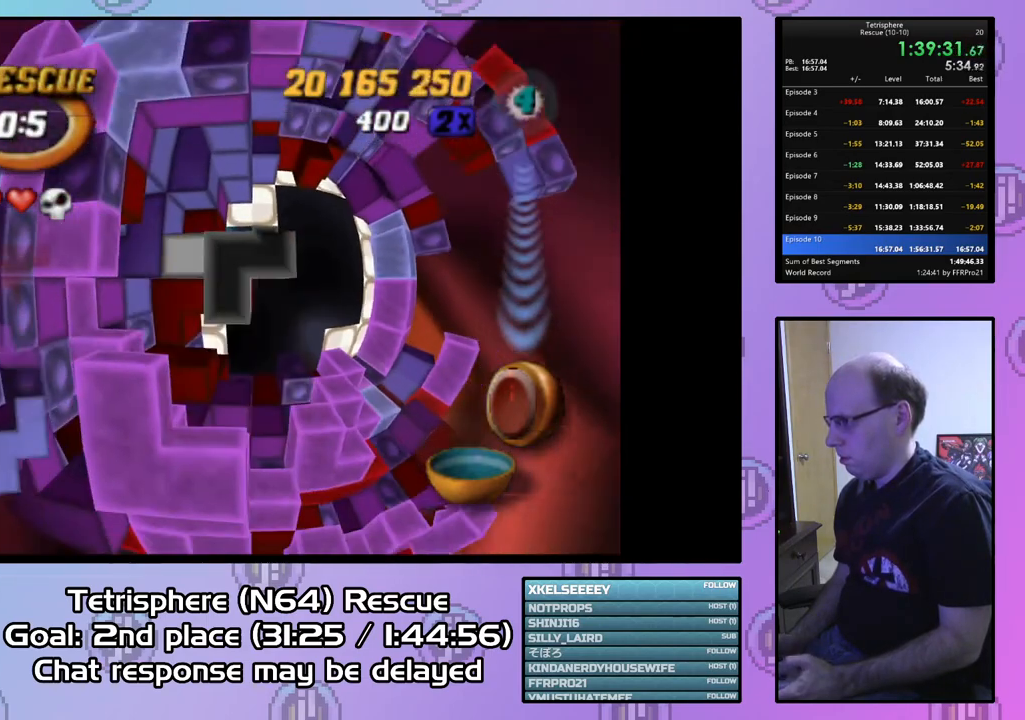
{"buttons": ["DPAD_RIGHT"], "right_stick": "center", "events": []}
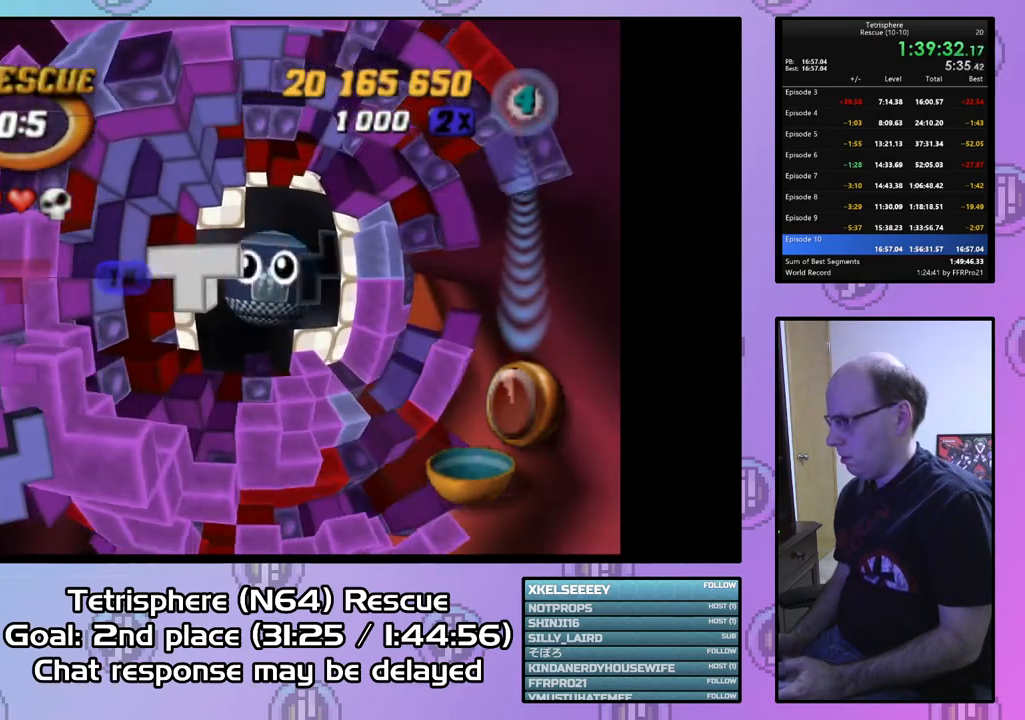
{"buttons": [], "right_stick": "center", "events": [[433, "DPAD_RIGHT", "up"]]}
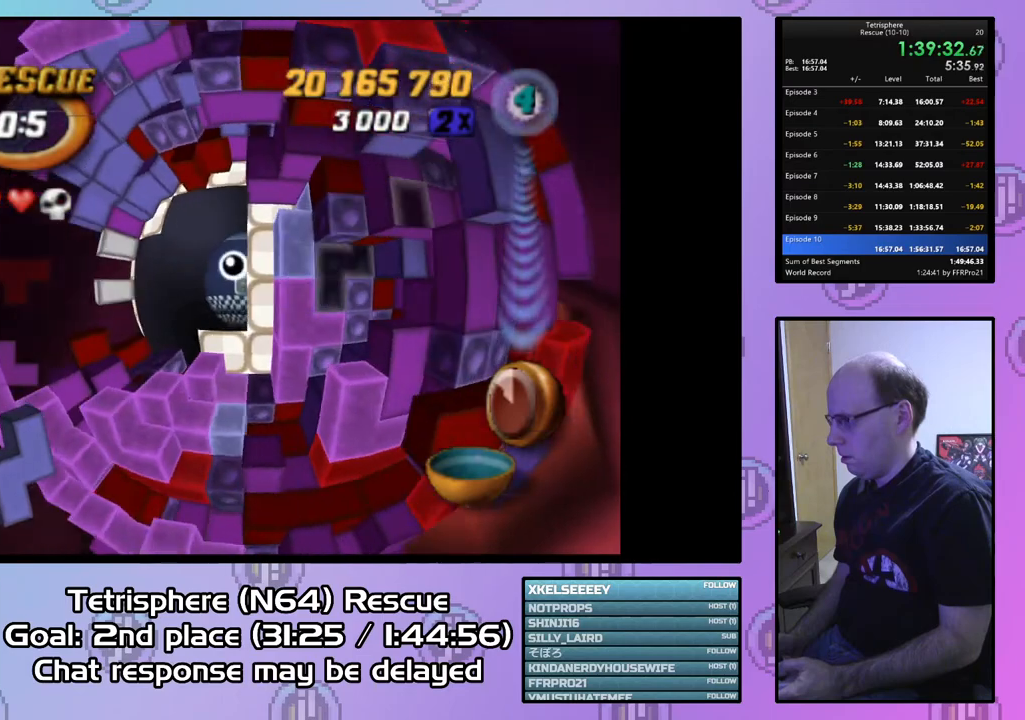
{"buttons": ["SQUARE"], "right_stick": "center", "events": [[33, "DPAD_UP", "down"], [133, "DPAD_UP", "up"], [233, "DPAD_LEFT", "down"], [367, "DPAD_LEFT", "up"], [500, "SQUARE", "down"]]}
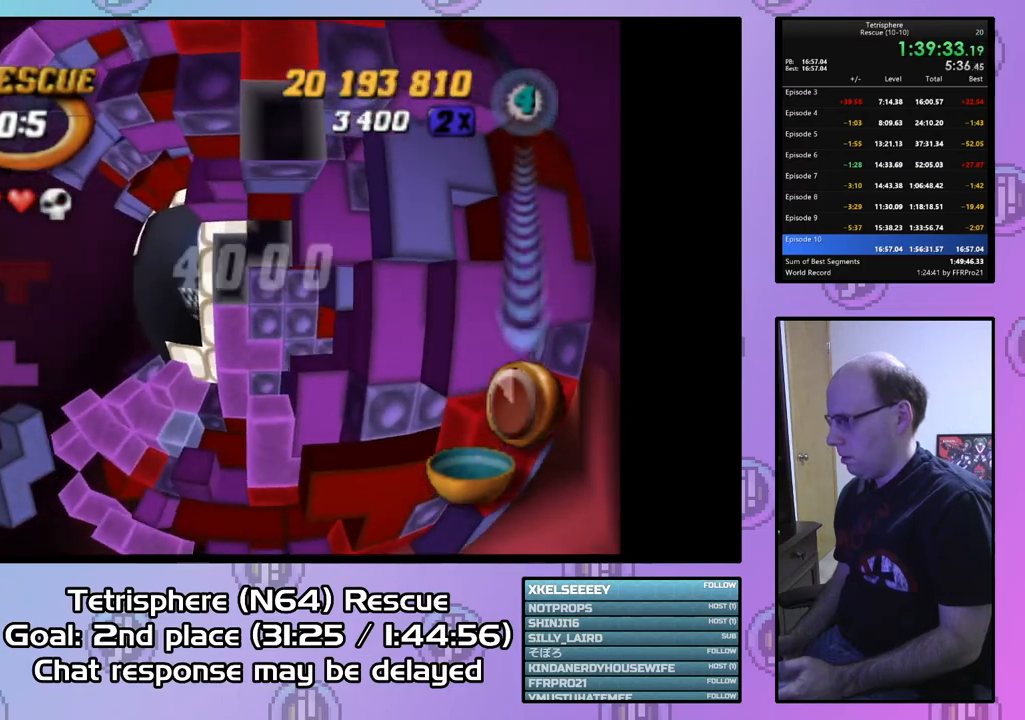
{"buttons": ["SQUARE", "DPAD_DOWN"], "right_stick": "center", "events": [[133, "DPAD_LEFT", "down"], [167, "DPAD_DOWN", "down"], [400, "DPAD_LEFT", "up"]]}
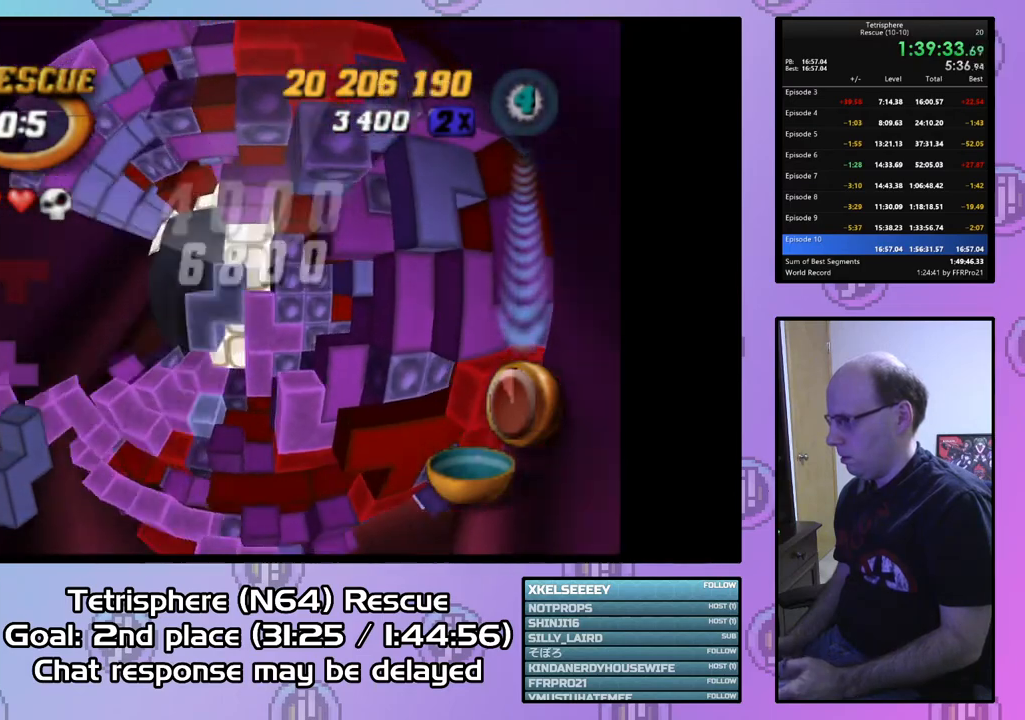
{"buttons": ["SQUARE", "DPAD_DOWN"], "right_stick": "center", "events": [[167, "DPAD_DOWN", "up"], [467, "DPAD_DOWN", "down"]]}
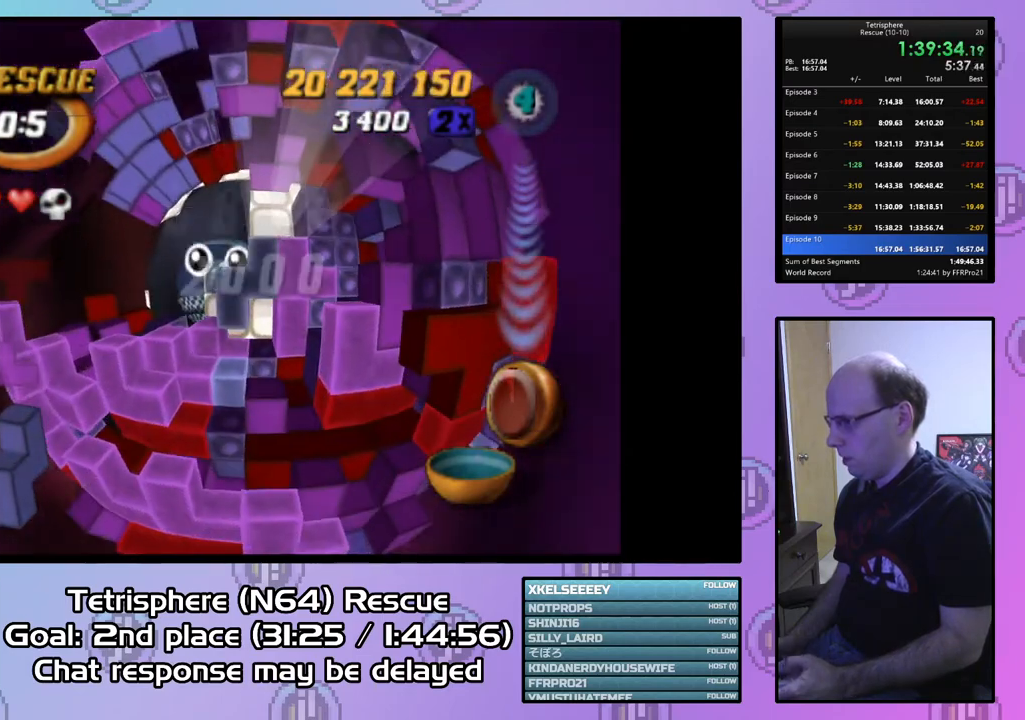
{"buttons": ["CIRCLE"], "right_stick": "center", "events": [[67, "DPAD_DOWN", "up"], [367, "SQUARE", "up"], [500, "CIRCLE", "down"]]}
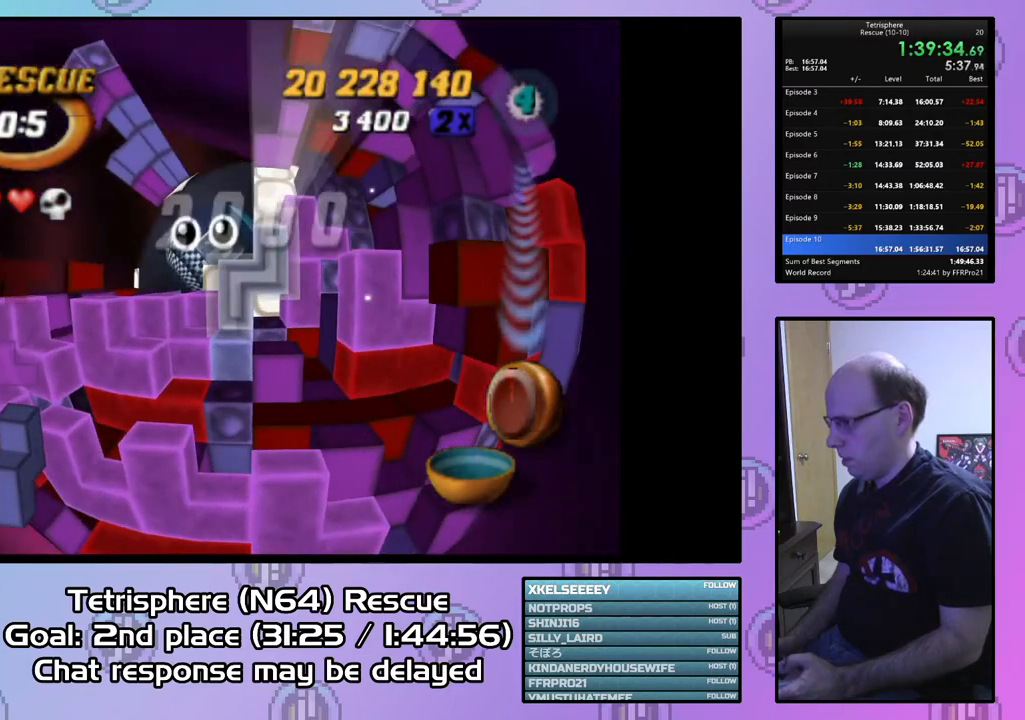
{"buttons": ["DPAD_LEFT"], "right_stick": "center", "events": [[100, "CIRCLE", "up"], [233, "DPAD_LEFT", "down"], [333, "DPAD_LEFT", "up"], [467, "DPAD_LEFT", "down"]]}
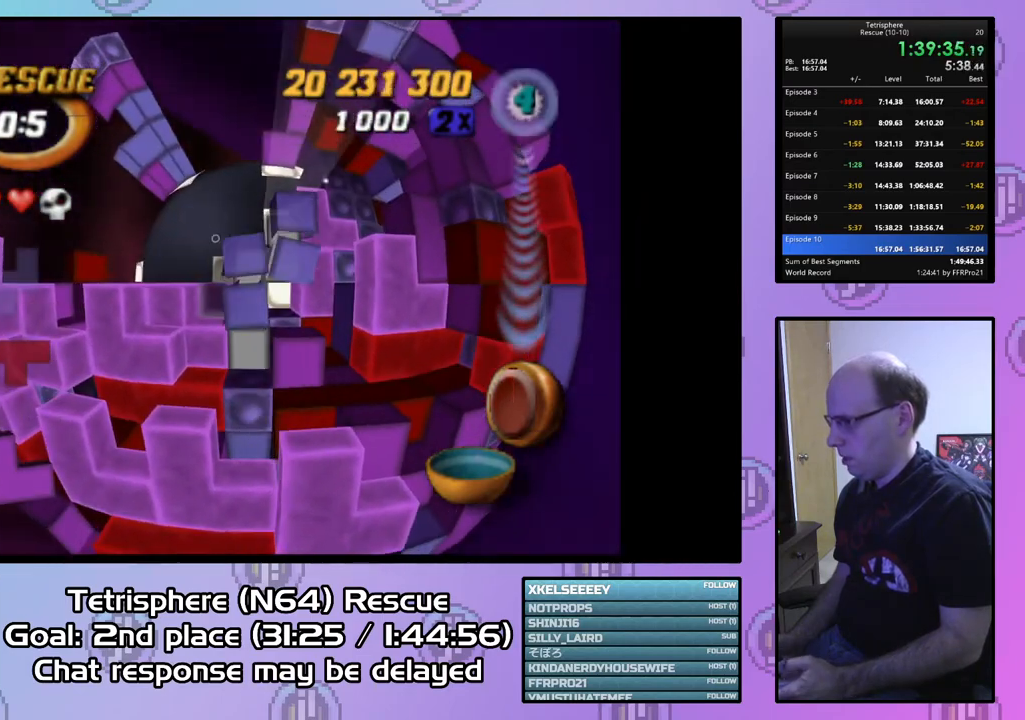
{"buttons": ["DPAD_UP", "DPAD_RIGHT"], "right_stick": "center", "events": [[33, "DPAD_LEFT", "up"], [167, "DPAD_DOWN", "down"], [233, "DPAD_DOWN", "up"], [333, "DPAD_RIGHT", "down"], [500, "DPAD_UP", "down"]]}
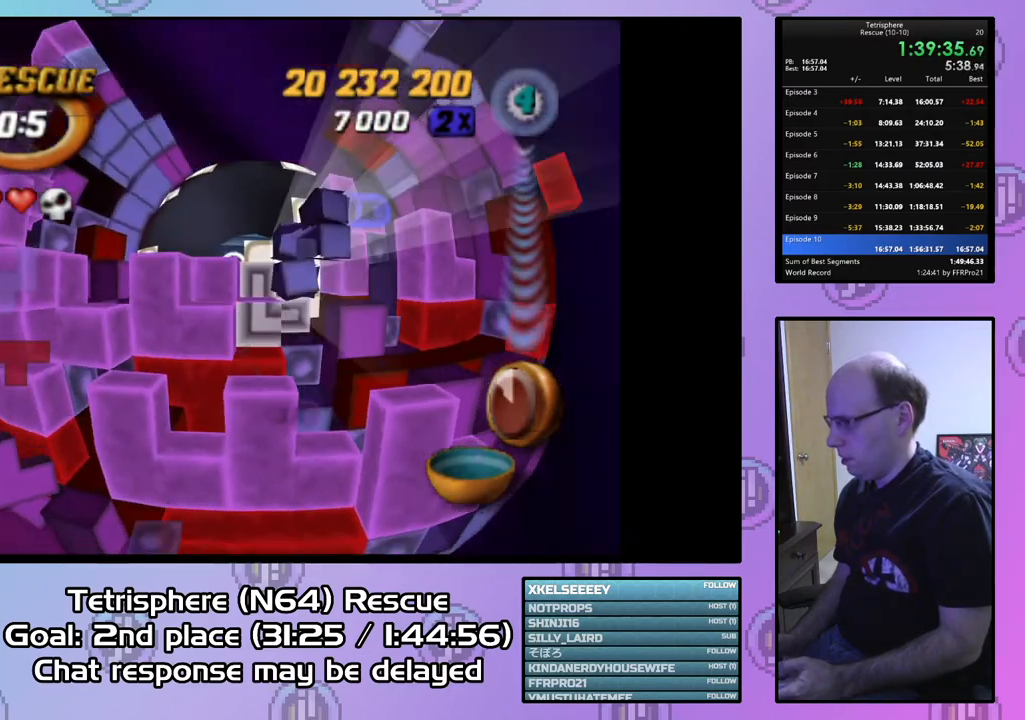
{"buttons": [], "right_stick": "center", "events": [[267, "DPAD_UP", "up"], [300, "DPAD_RIGHT", "up"], [433, "DPAD_UP", "down"], [500, "DPAD_UP", "up"]]}
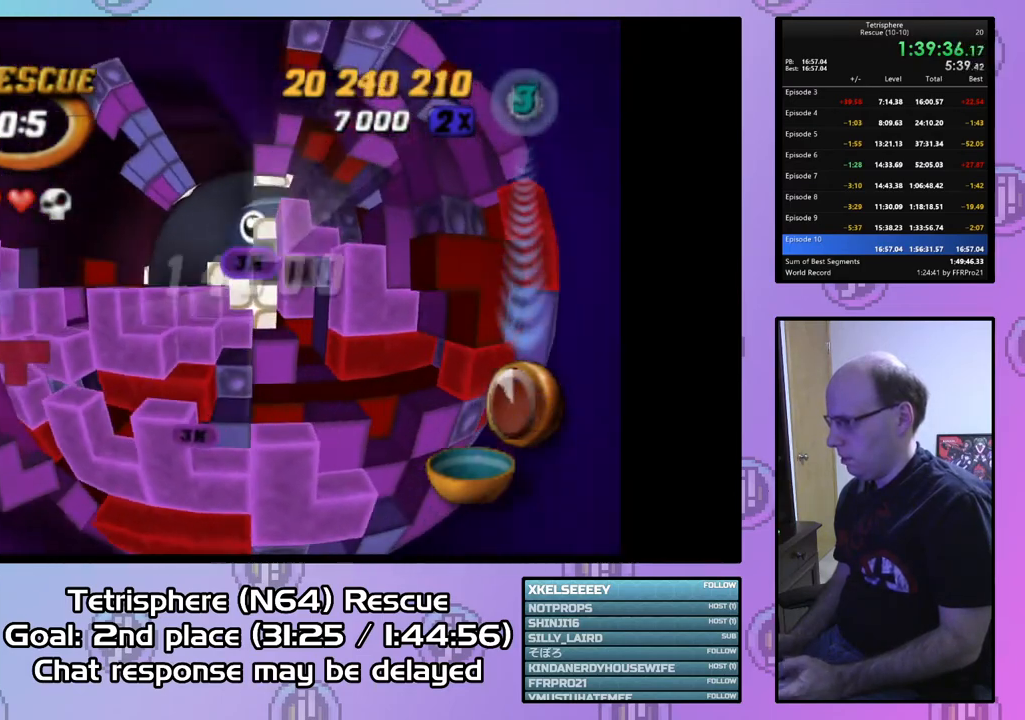
{"buttons": ["SQUARE"], "right_stick": "center", "events": [[233, "DPAD_RIGHT", "down"], [300, "DPAD_RIGHT", "up"], [467, "SQUARE", "down"]]}
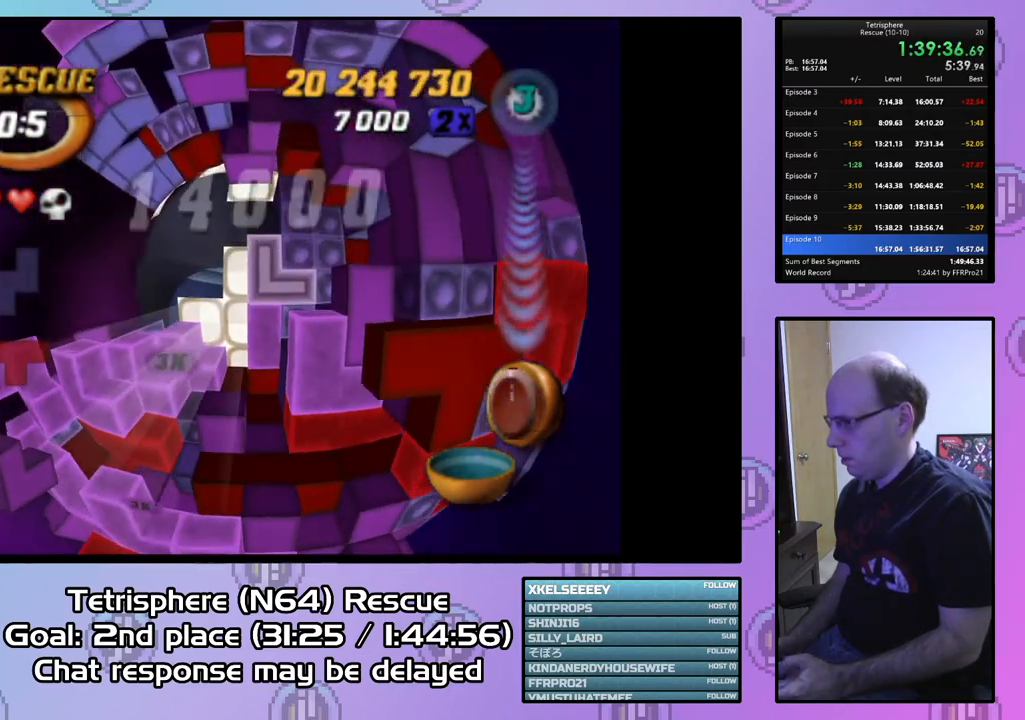
{"buttons": ["SQUARE", "DPAD_DOWN"], "right_stick": "center", "events": [[67, "DPAD_LEFT", "down"], [167, "DPAD_LEFT", "up"], [233, "DPAD_LEFT", "down"], [333, "DPAD_LEFT", "up"], [400, "DPAD_DOWN", "down"]]}
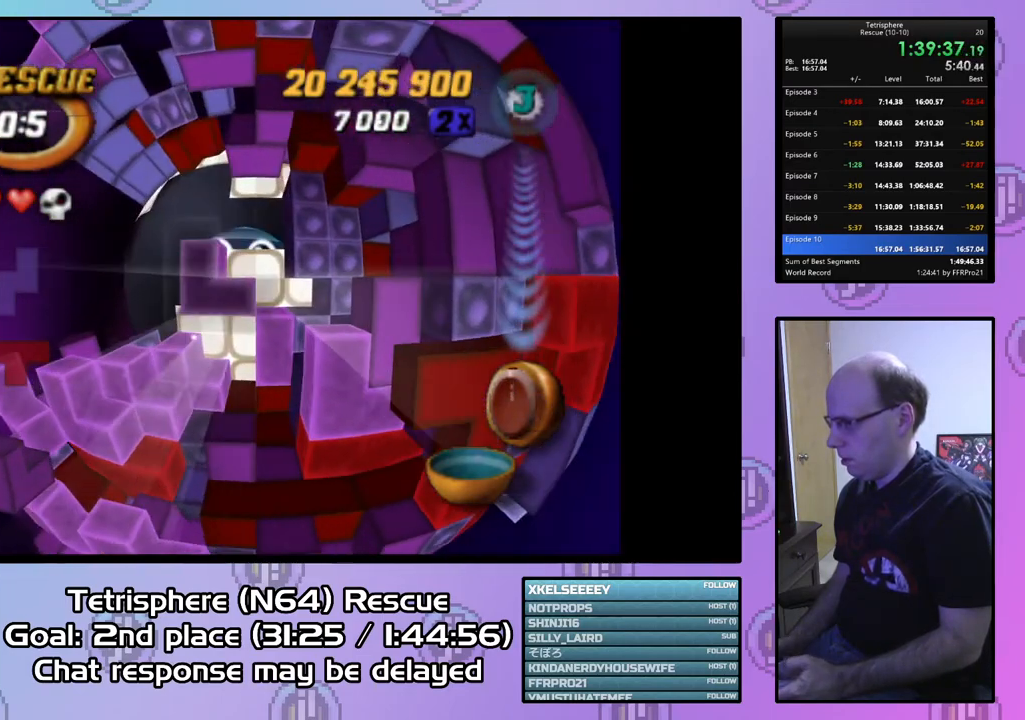
{"buttons": ["SQUARE"], "right_stick": "center", "events": [[33, "DPAD_DOWN", "up"], [367, "DPAD_DOWN", "down"], [433, "DPAD_DOWN", "up"]]}
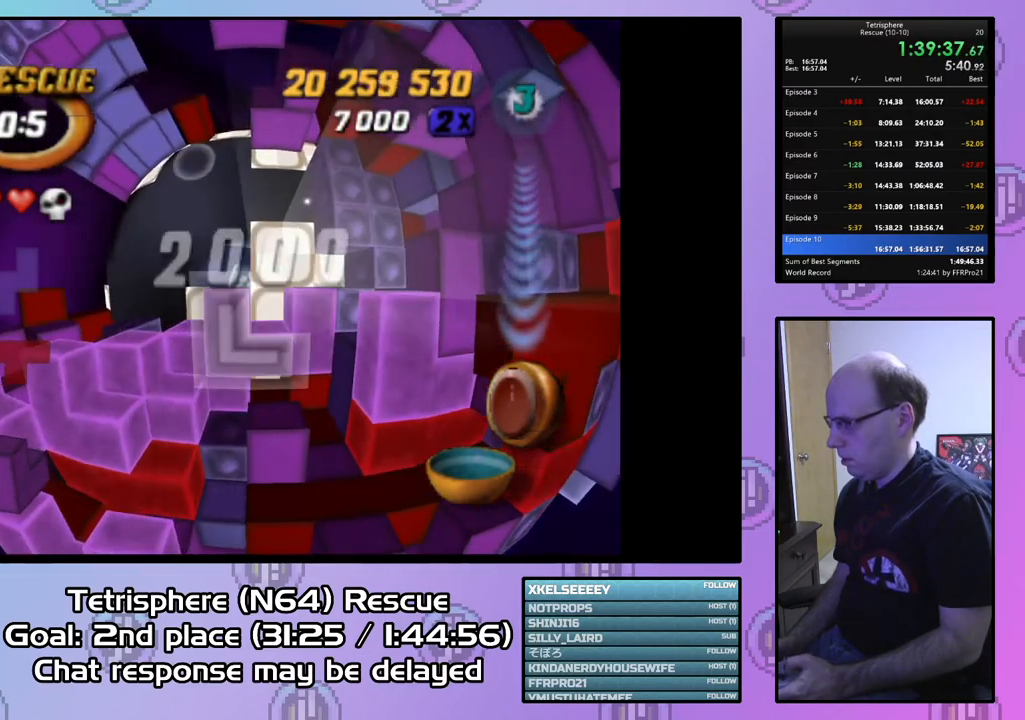
{"buttons": ["DPAD_LEFT"], "right_stick": "center", "events": [[267, "SQUARE", "up"], [367, "CIRCLE", "down"], [467, "CIRCLE", "up"], [500, "DPAD_LEFT", "down"]]}
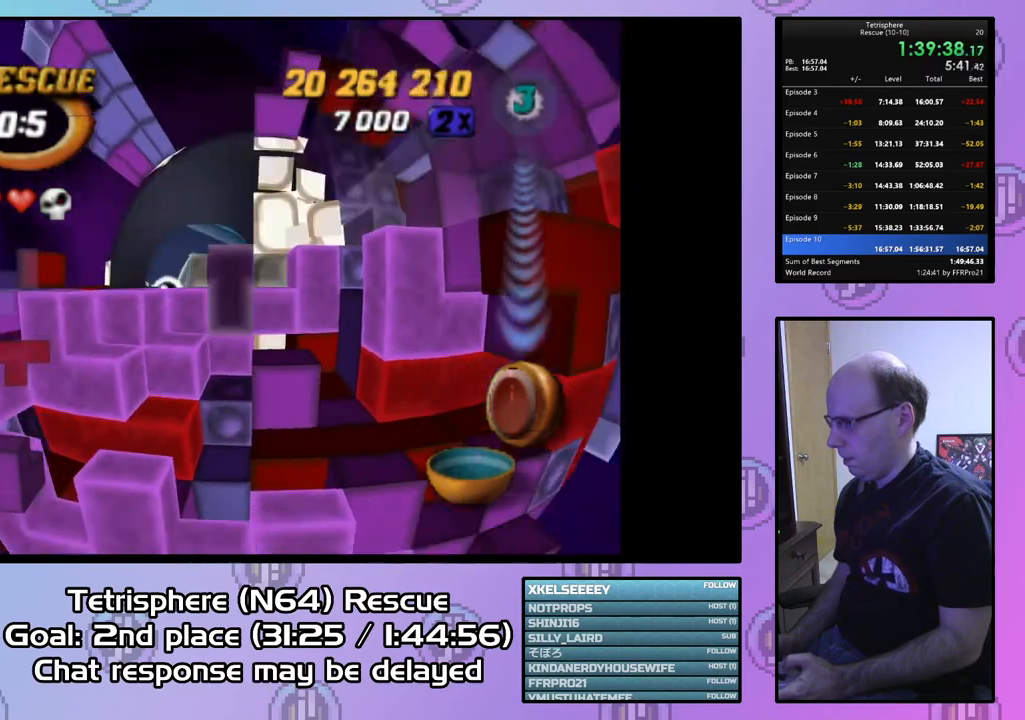
{"buttons": [], "right_stick": "center", "events": [[33, "DPAD_UP", "down"], [267, "DPAD_UP", "up"], [300, "DPAD_LEFT", "up"]]}
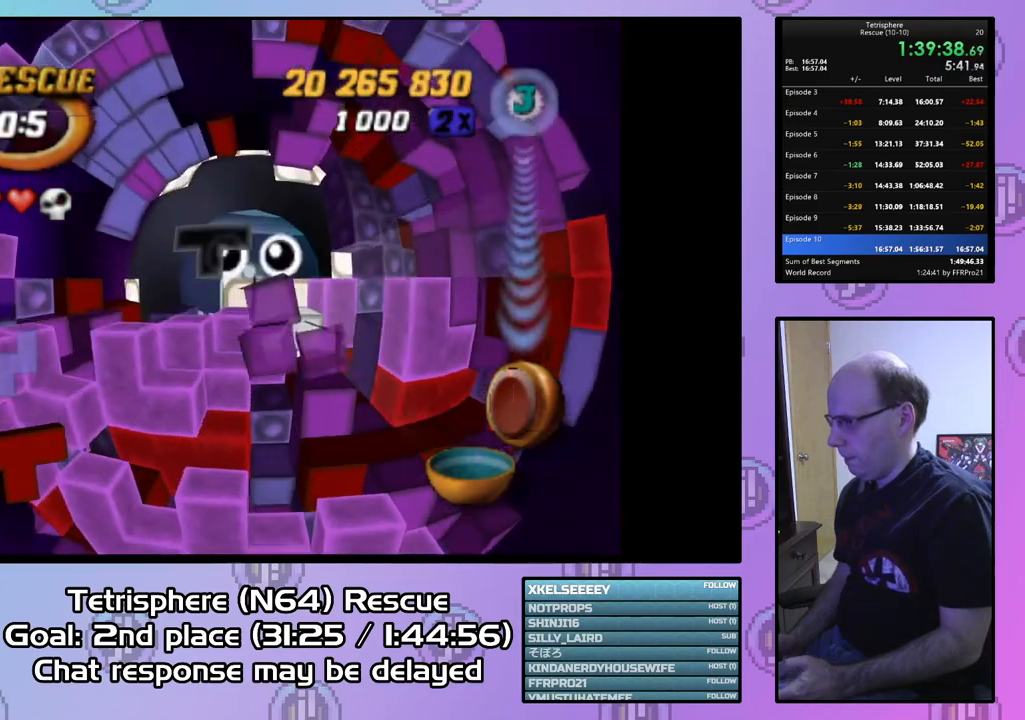
{"buttons": [], "right_stick": "center", "events": [[233, "DPAD_UP", "down"], [267, "DPAD_RIGHT", "down"], [500, "DPAD_RIGHT", "up"], [500, "DPAD_UP", "up"]]}
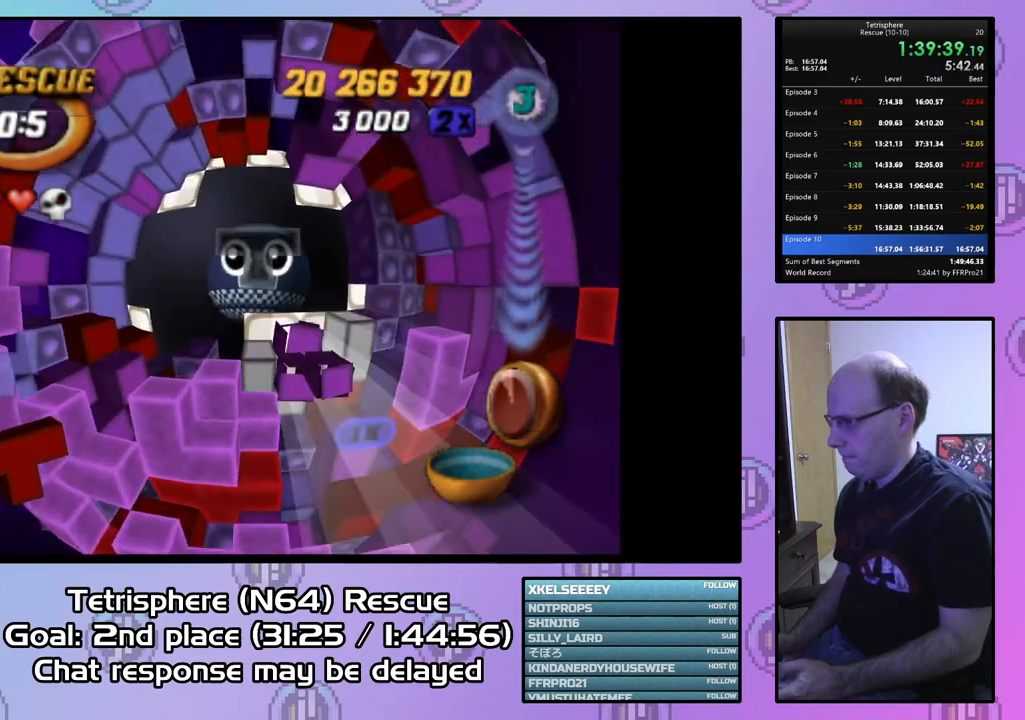
{"buttons": [], "right_stick": "center", "events": [[233, "DPAD_RIGHT", "down"], [367, "DPAD_RIGHT", "up"]]}
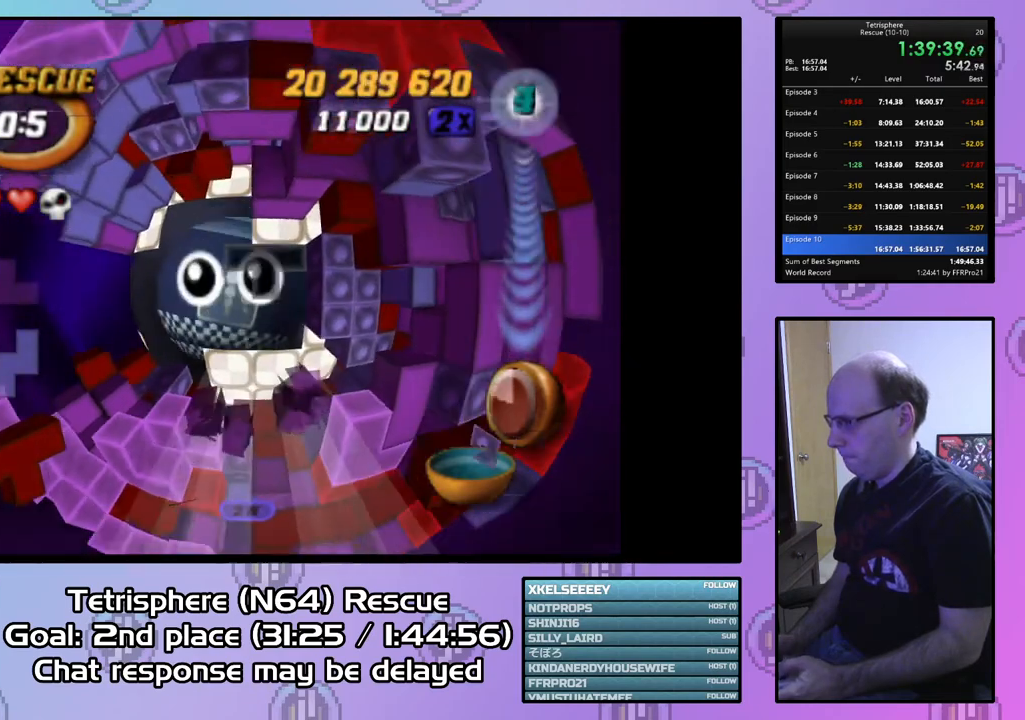
{"buttons": ["DPAD_UP"], "right_stick": "center", "events": [[200, "DPAD_RIGHT", "down"], [200, "DPAD_UP", "down"], [400, "DPAD_RIGHT", "up"]]}
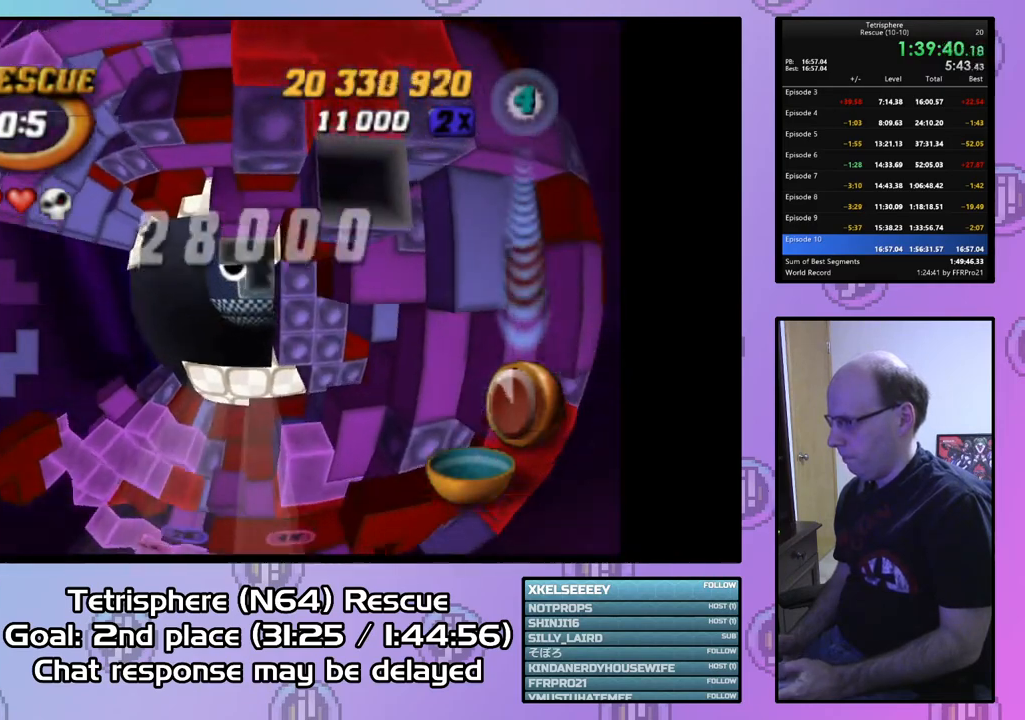
{"buttons": [], "right_stick": "center", "events": [[67, "DPAD_UP", "up"], [133, "DPAD_UP", "down"], [267, "DPAD_UP", "up"], [400, "DPAD_RIGHT", "down"], [467, "DPAD_RIGHT", "up"]]}
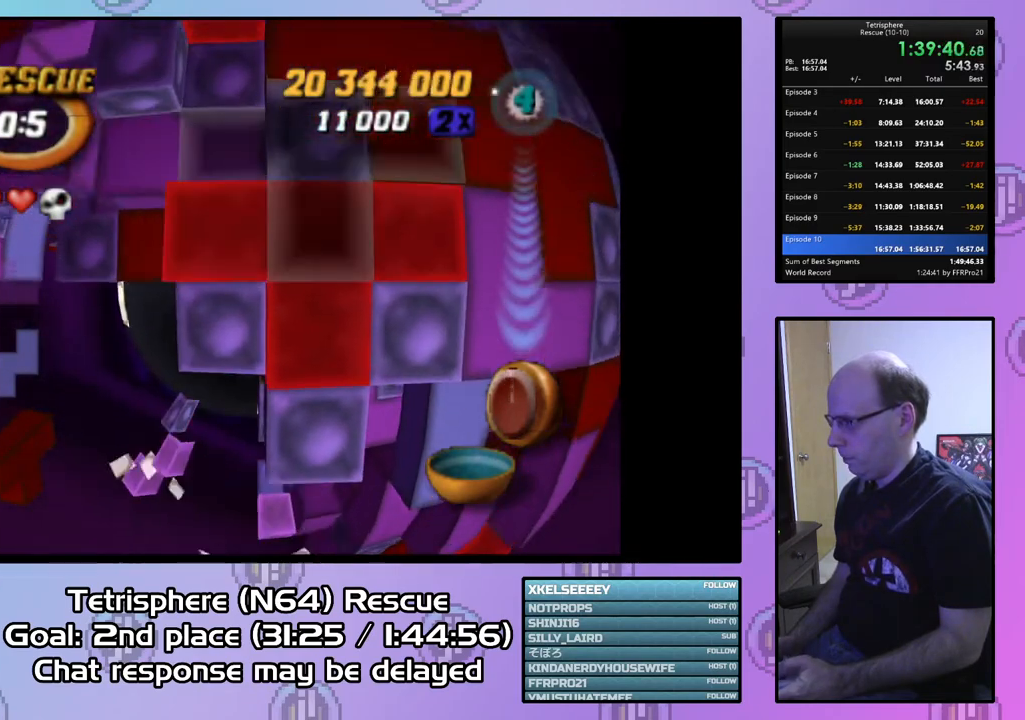
{"buttons": [], "right_stick": "center", "events": [[67, "DPAD_DOWN", "down"], [167, "DPAD_DOWN", "up"]]}
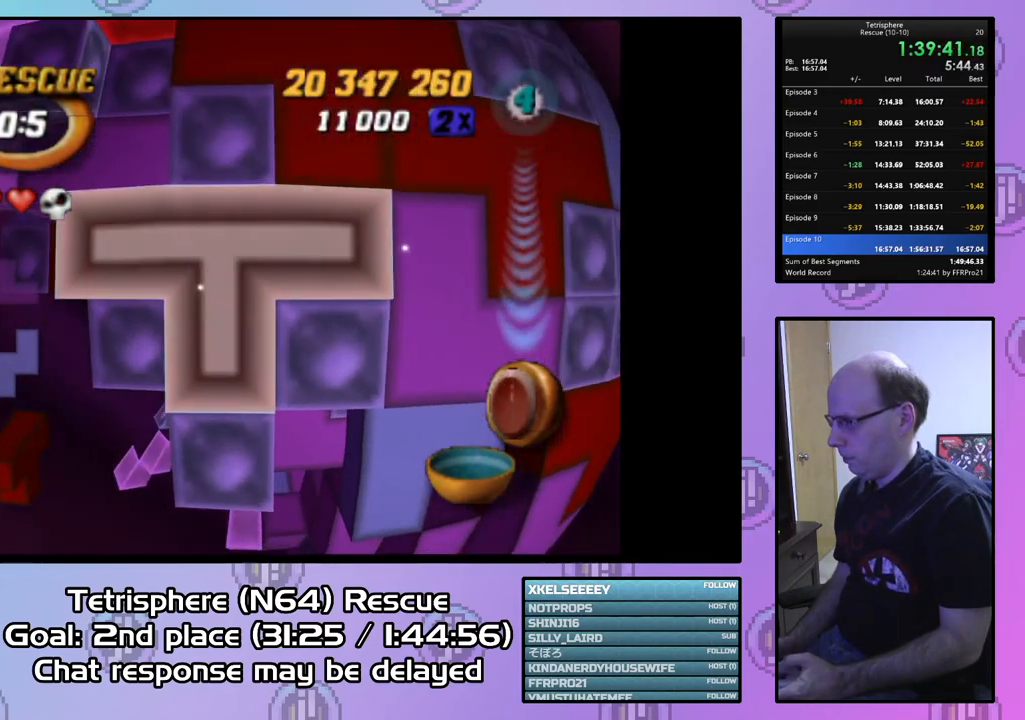
{"buttons": ["DPAD_DOWN", "DPAD_RIGHT"], "right_stick": "center", "events": [[67, "CIRCLE", "down"], [167, "CIRCLE", "up"], [200, "DPAD_LEFT", "down"], [233, "DPAD_DOWN", "down"], [333, "DPAD_LEFT", "up"], [367, "DPAD_DOWN", "up"], [467, "DPAD_DOWN", "down"], [467, "DPAD_RIGHT", "down"]]}
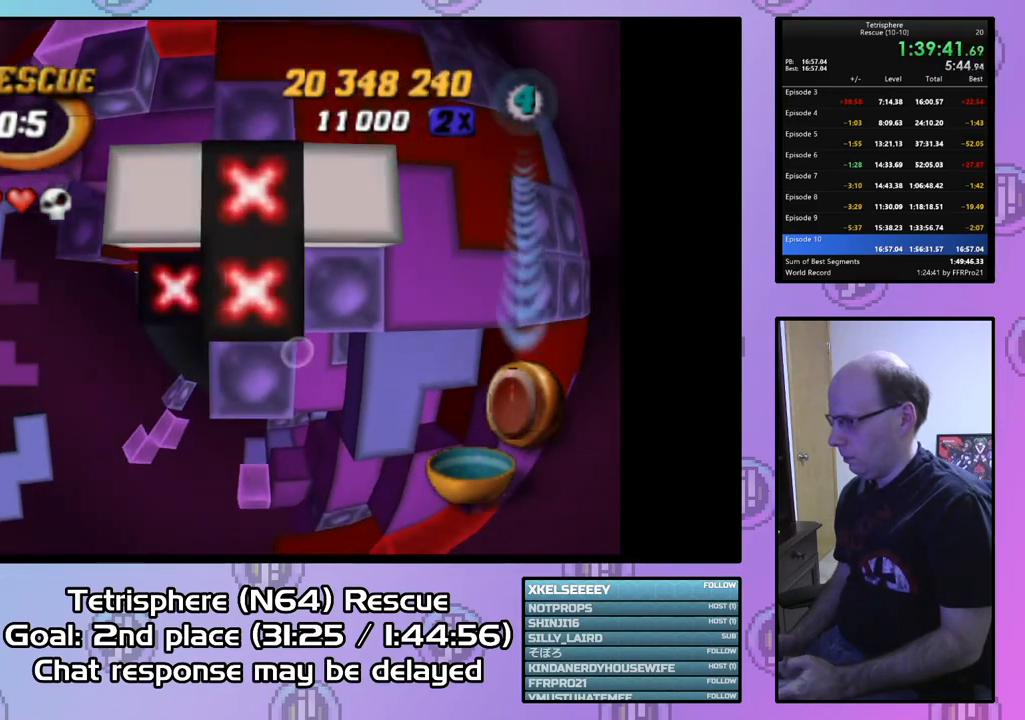
{"buttons": [], "right_stick": "center", "events": [[67, "DPAD_DOWN", "up"], [67, "DPAD_RIGHT", "up"], [167, "DPAD_RIGHT", "down"], [267, "DPAD_RIGHT", "up"], [333, "DPAD_RIGHT", "down"], [433, "DPAD_RIGHT", "up"]]}
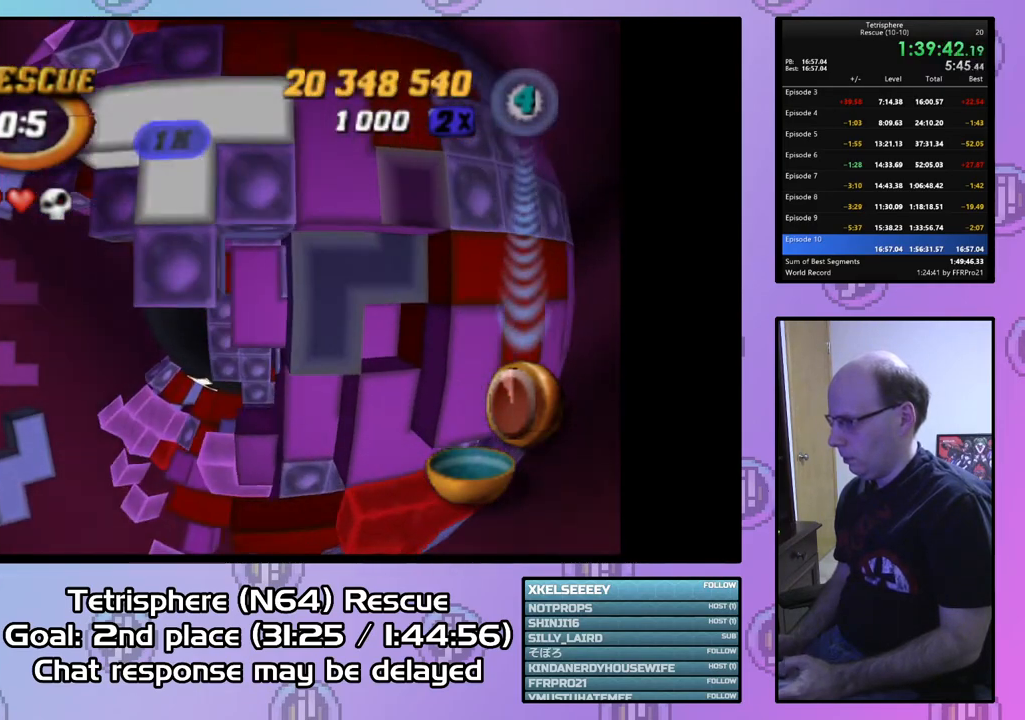
{"buttons": ["SQUARE", "DPAD_LEFT"], "right_stick": "center", "events": [[67, "SQUARE", "down"], [167, "DPAD_LEFT", "down"], [267, "DPAD_DOWN", "down"], [367, "DPAD_DOWN", "up"]]}
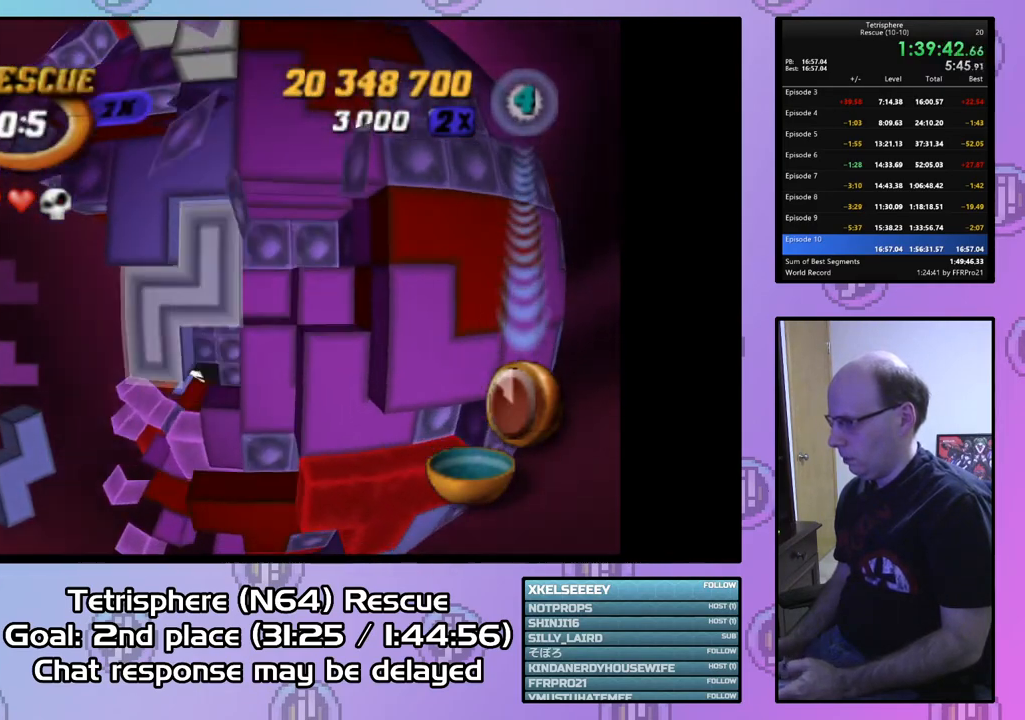
{"buttons": ["SQUARE"], "right_stick": "center", "events": [[67, "DPAD_LEFT", "up"], [200, "DPAD_RIGHT", "down"], [267, "DPAD_RIGHT", "up"], [367, "DPAD_RIGHT", "down"], [467, "DPAD_RIGHT", "up"]]}
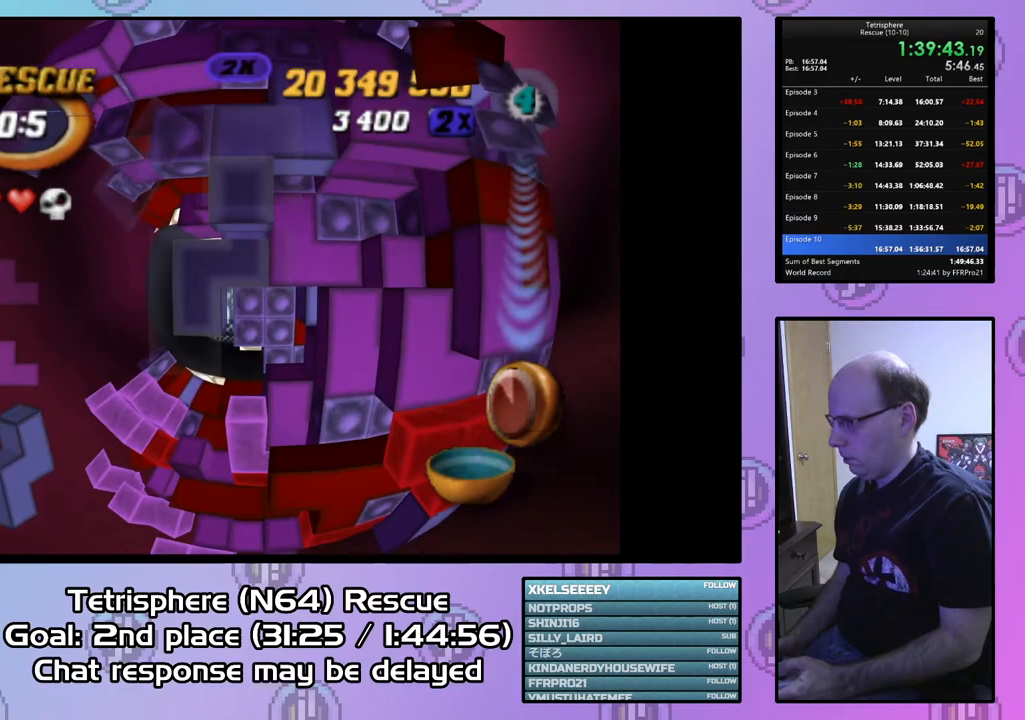
{"buttons": [], "right_stick": "center", "events": [[200, "SQUARE", "up"], [267, "DPAD_UP", "down"], [367, "DPAD_UP", "up"], [433, "DPAD_UP", "down"], [500, "DPAD_UP", "up"]]}
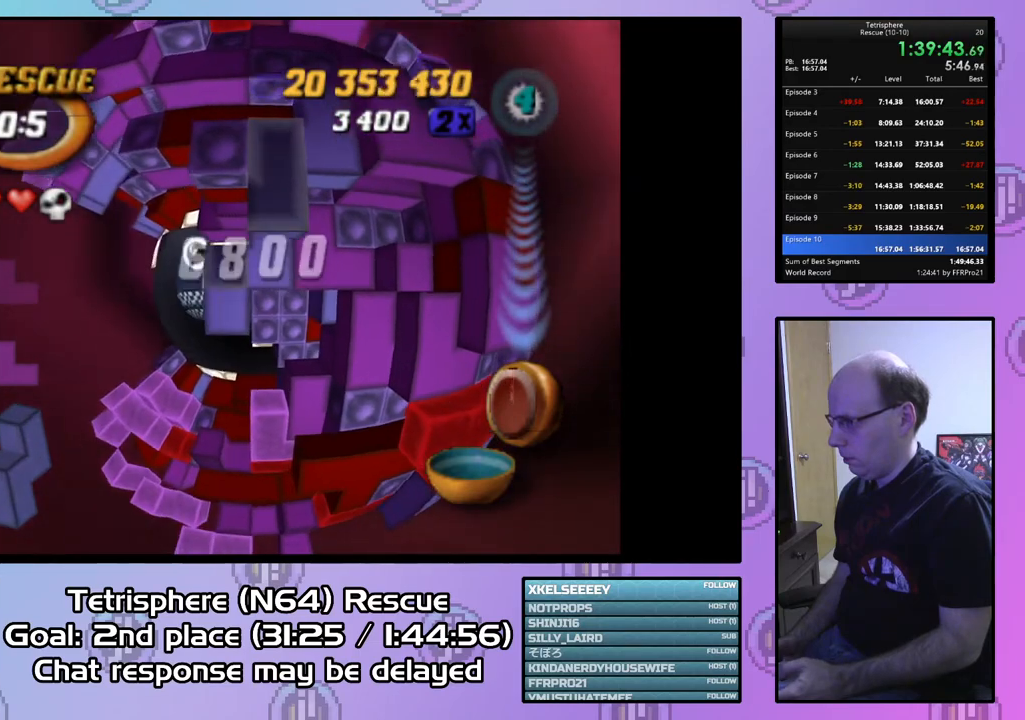
{"buttons": ["SQUARE"], "right_stick": "center", "events": [[67, "DPAD_RIGHT", "down"], [200, "DPAD_RIGHT", "up"], [200, "SQUARE", "down"], [367, "DPAD_DOWN", "down"], [367, "DPAD_LEFT", "down"], [433, "DPAD_DOWN", "up"], [433, "DPAD_LEFT", "up"]]}